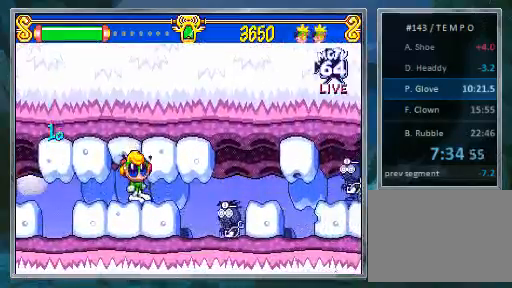
Gameplay with a controller (PlayStation layout); each line is a JSON object with the inputs held at the frame after it (dt_ms = milliseconds from this image to that frame). "events" lists button and stick changes between this image and that frame as [ms after this image, input, new state], when the widget could be followed in between. Not read: L3 R3.
{"dt_ms": 500, "buttons": [], "events": []}
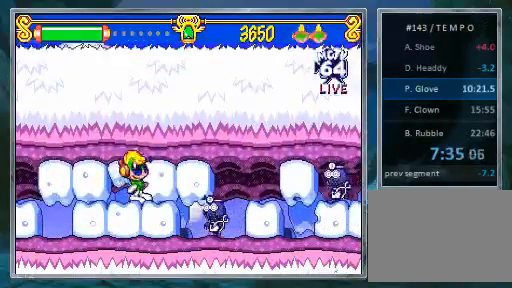
{"dt_ms": 500, "buttons": [], "events": []}
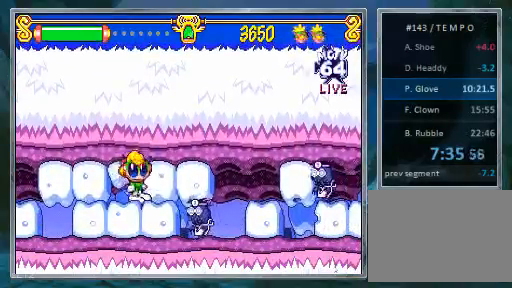
{"dt_ms": 500, "buttons": ["DPAD_DOWN", "DPAD_LEFT"], "events": [[33, "DPAD_DOWN", "down"], [33, "DPAD_LEFT", "down"], [267, "SQUARE", "down"], [433, "SQUARE", "up"]]}
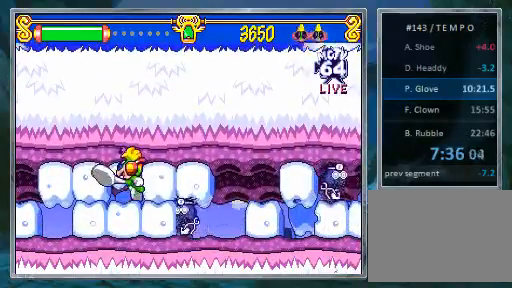
{"dt_ms": 500, "buttons": ["SQUARE", "DPAD_DOWN"], "events": [[33, "DPAD_LEFT", "up"], [267, "SQUARE", "down"], [367, "SQUARE", "up"], [433, "SQUARE", "down"]]}
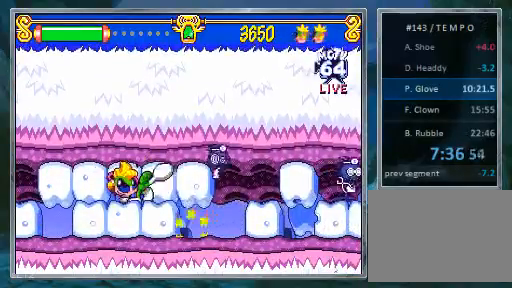
{"dt_ms": 500, "buttons": ["DPAD_RIGHT"], "events": [[100, "SQUARE", "up"], [267, "DPAD_DOWN", "up"], [267, "DPAD_RIGHT", "down"]]}
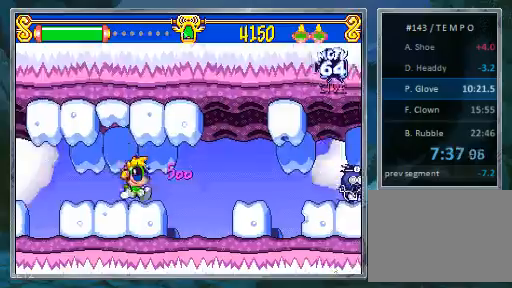
{"dt_ms": 1000, "buttons": ["DPAD_RIGHT"]}
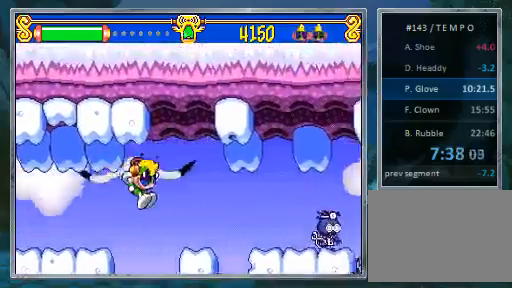
{"dt_ms": 500, "buttons": ["DPAD_RIGHT"], "events": []}
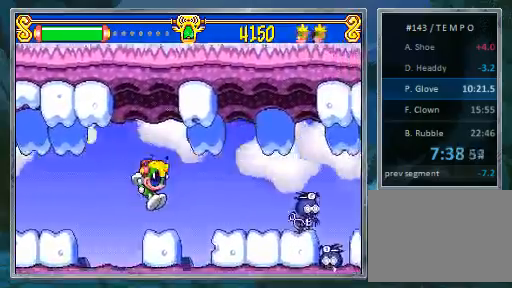
{"dt_ms": 500, "buttons": ["DPAD_RIGHT"], "events": []}
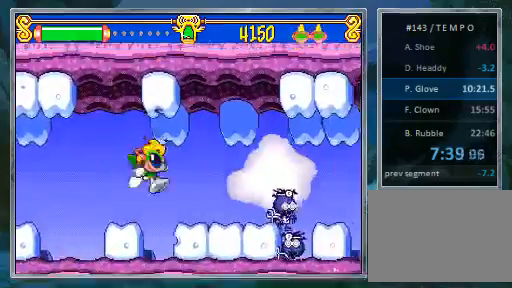
{"dt_ms": 500, "buttons": ["DPAD_RIGHT"], "events": [[467, "DPAD_RIGHT", "up"], [500, "DPAD_RIGHT", "down"]]}
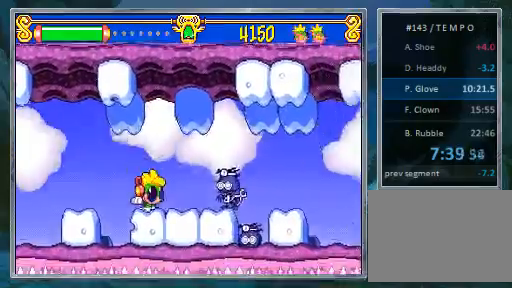
{"dt_ms": 500, "buttons": ["DPAD_RIGHT"], "events": [[100, "DPAD_RIGHT", "up"], [167, "DPAD_RIGHT", "down"], [267, "SQUARE", "down"], [433, "SQUARE", "up"]]}
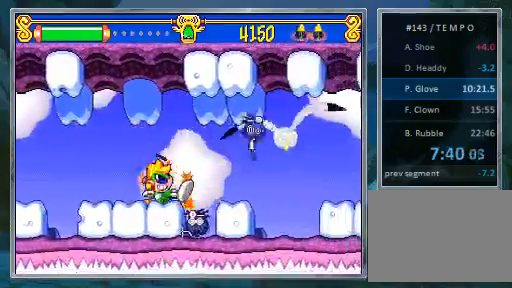
{"dt_ms": 500, "buttons": ["DPAD_RIGHT"], "events": []}
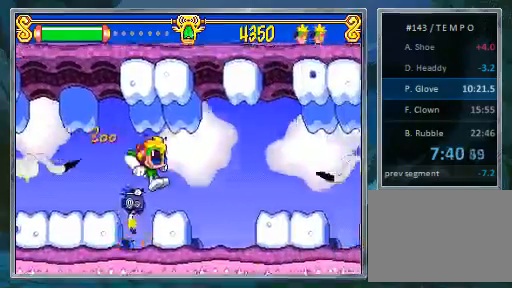
{"dt_ms": 500, "buttons": [], "events": [[267, "DPAD_RIGHT", "up"]]}
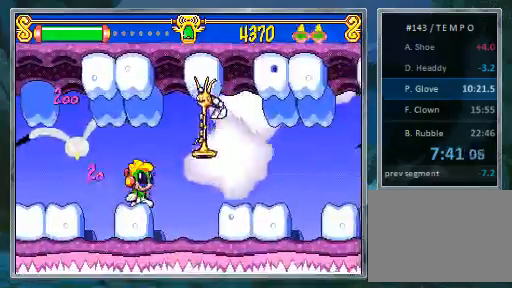
{"dt_ms": 1000, "buttons": ["DPAD_RIGHT"]}
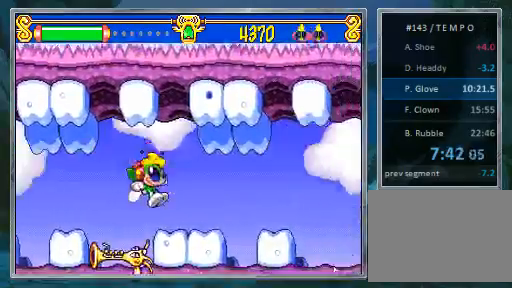
{"dt_ms": 500, "buttons": ["DPAD_RIGHT"], "events": [[267, "DPAD_RIGHT", "up"], [500, "DPAD_RIGHT", "down"]]}
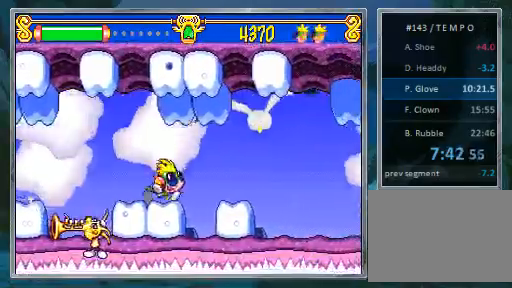
{"dt_ms": 500, "buttons": ["CROSS", "DPAD_RIGHT"], "events": [[100, "CROSS", "down"], [167, "CROSS", "up"], [267, "CROSS", "down"]]}
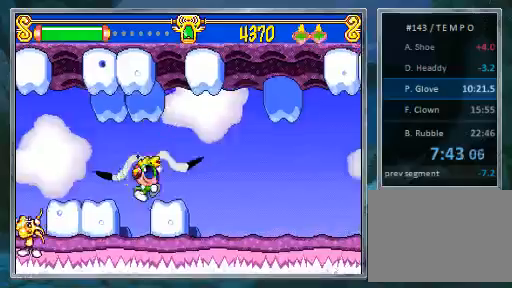
{"dt_ms": 500, "buttons": ["DPAD_RIGHT"], "events": [[167, "CROSS", "up"]]}
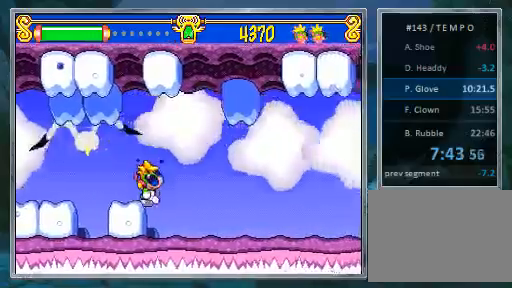
{"dt_ms": 500, "buttons": ["DPAD_RIGHT"], "events": [[233, "DPAD_RIGHT", "up"], [333, "DPAD_RIGHT", "down"], [400, "DPAD_RIGHT", "up"], [500, "DPAD_RIGHT", "down"]]}